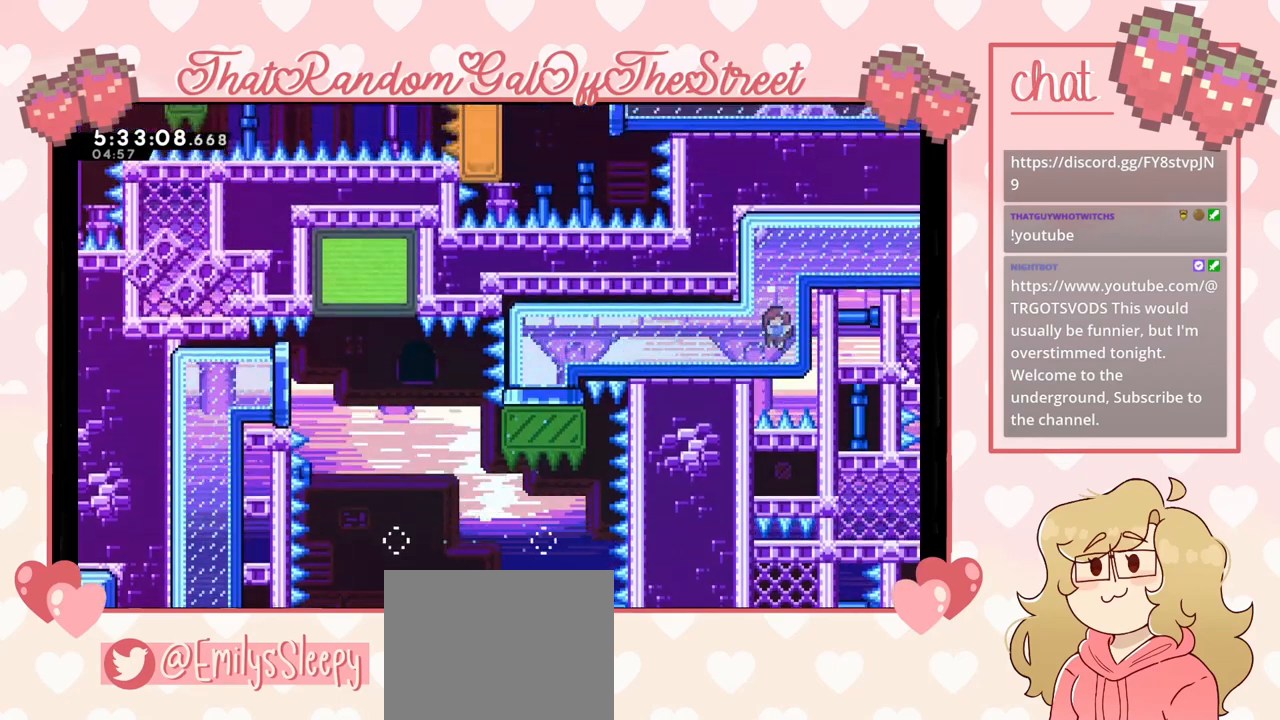
Gameplay with a controller (Xbox layout); each line is a JSON object with the inputs held at the frame after it. "events" lists button and stick changes between this image and that frame as [ms after this image, input, new state], when the widget could be followed in between. Not read: L3.
{"buttons": [], "left_stick": "center", "right_stick": "center", "events": []}
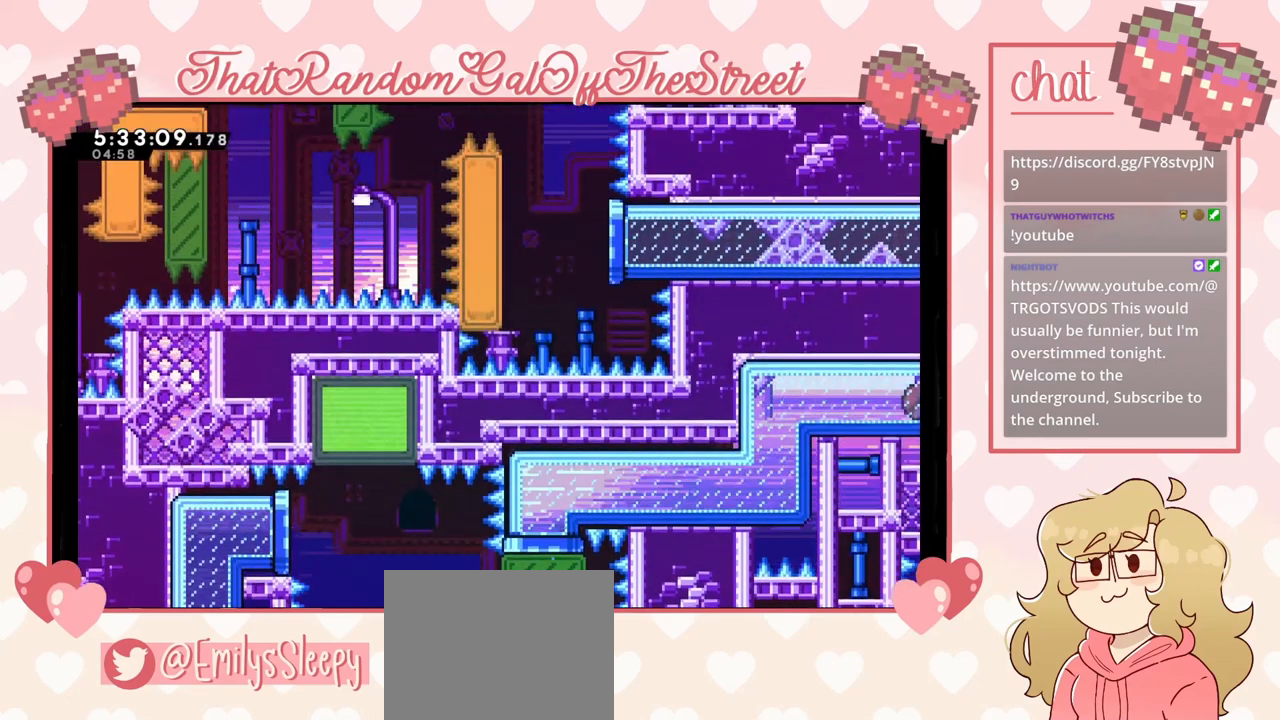
{"buttons": [], "left_stick": "center", "right_stick": "center", "events": []}
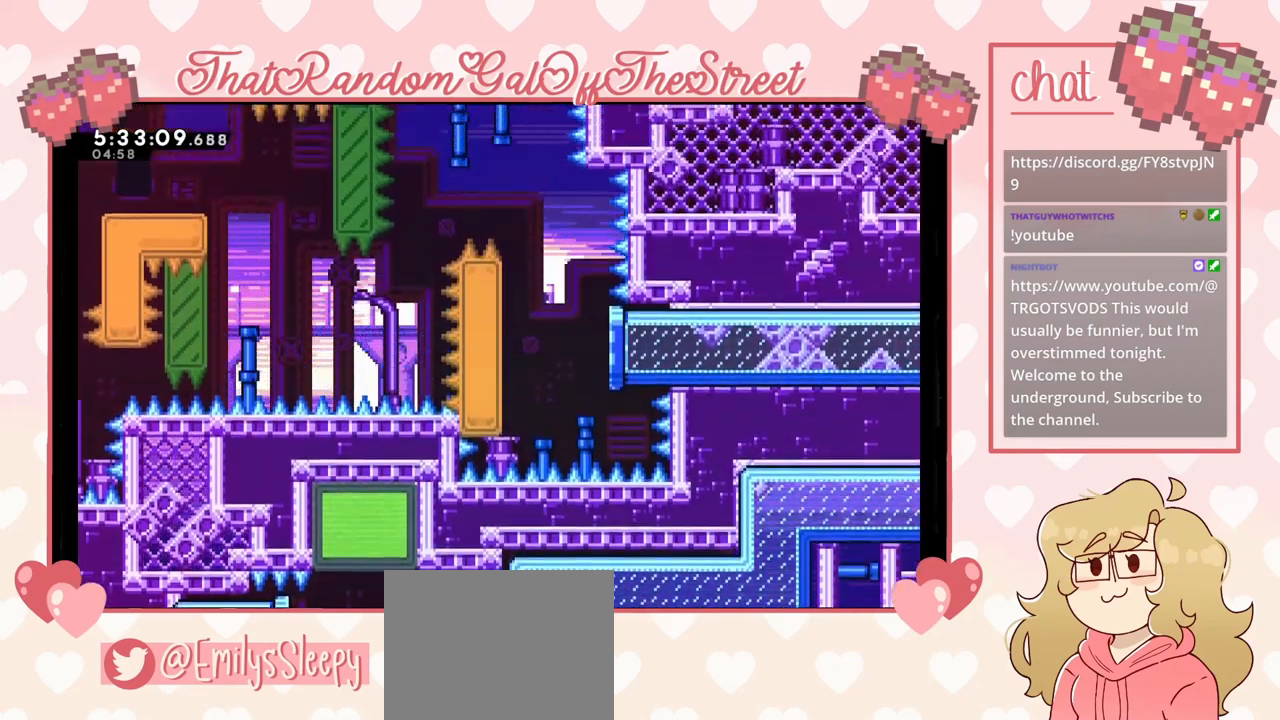
{"buttons": [], "left_stick": "center", "right_stick": "center", "events": []}
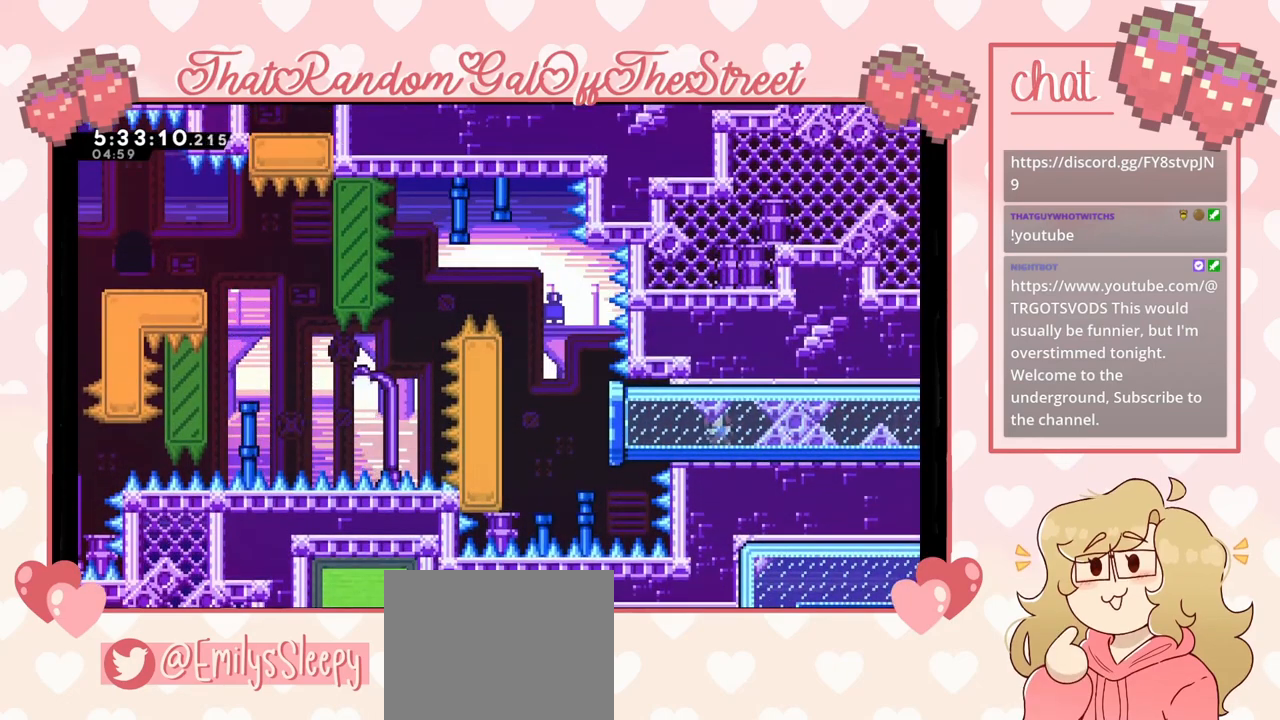
{"buttons": [], "left_stick": "left", "right_stick": "center", "events": [[33, "left_stick", "left"]]}
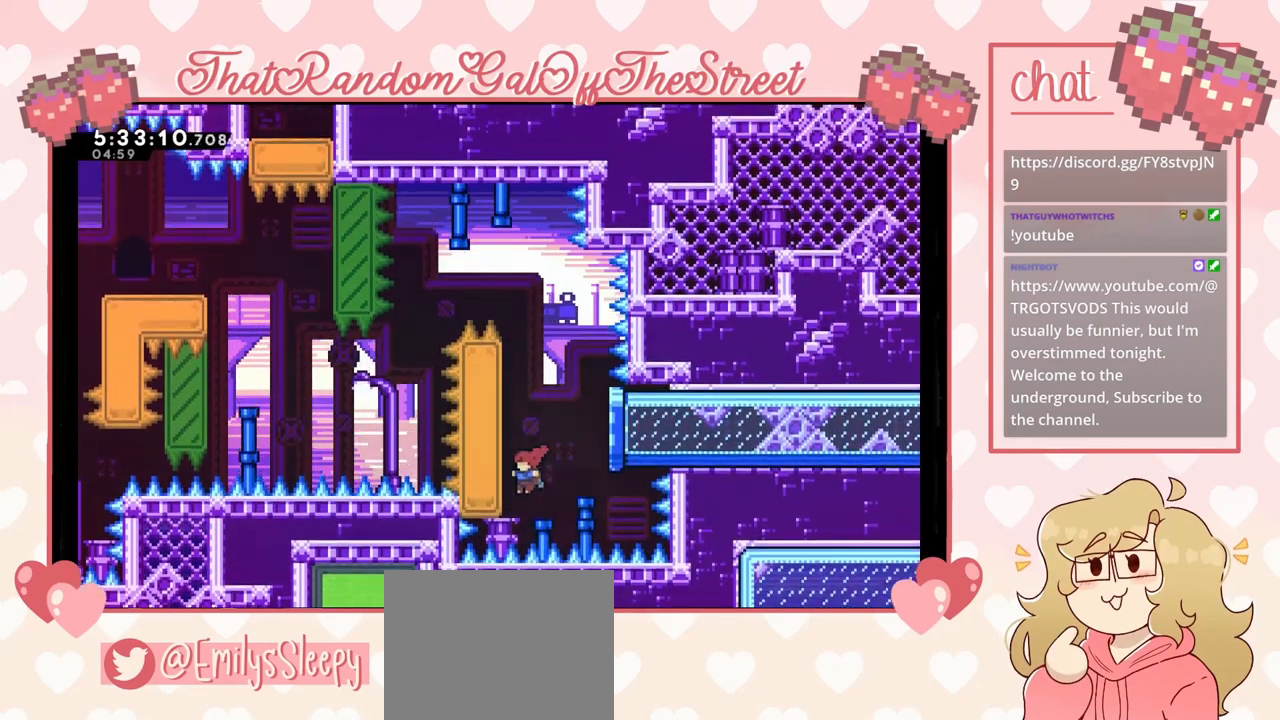
{"buttons": ["L2"], "left_stick": "up", "right_stick": "center", "events": [[67, "L2", "down"], [67, "left_stick", "up-left"], [167, "left_stick", "up"]]}
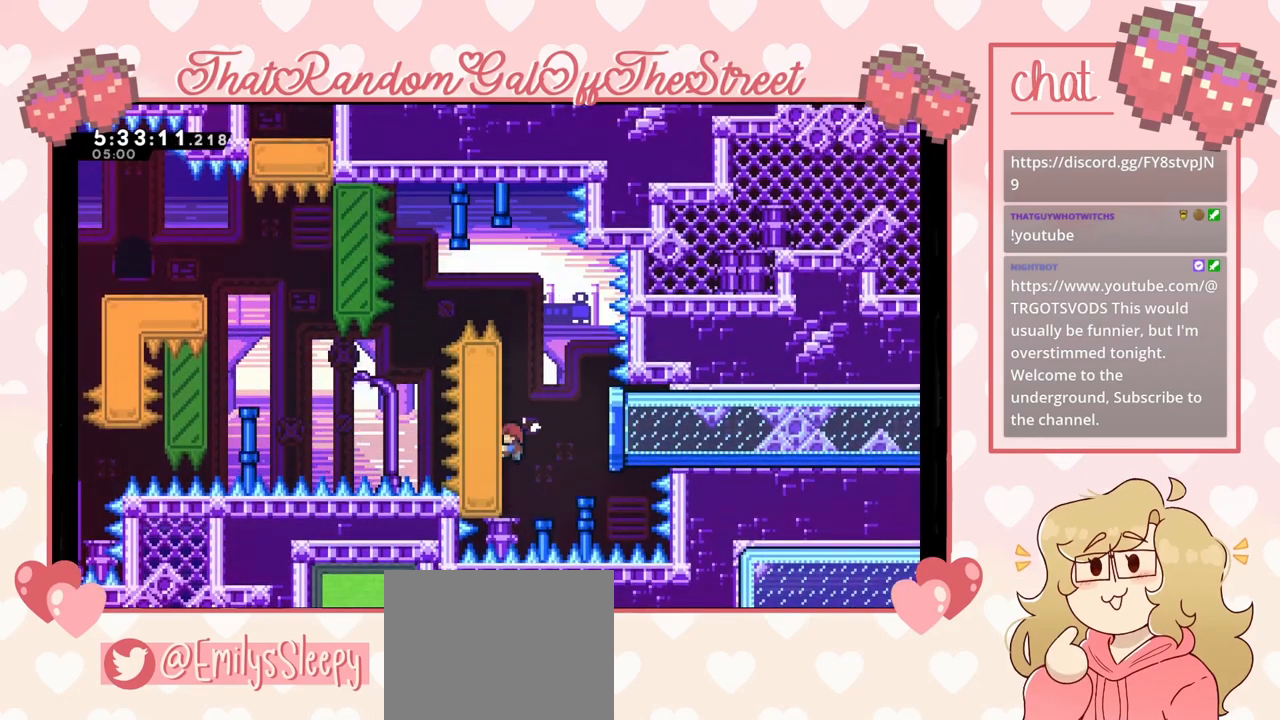
{"buttons": ["L2"], "left_stick": "up", "right_stick": "center", "events": []}
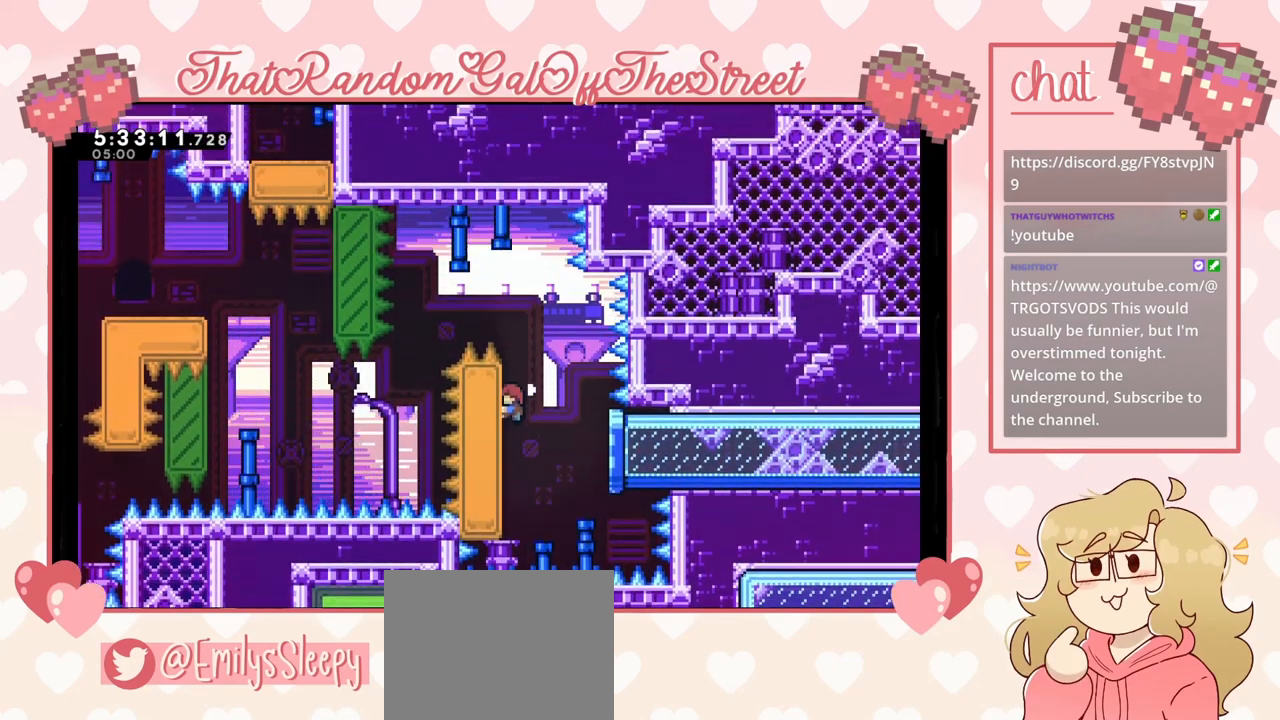
{"buttons": ["L2"], "left_stick": "center", "right_stick": "center", "events": [[367, "left_stick", "center"]]}
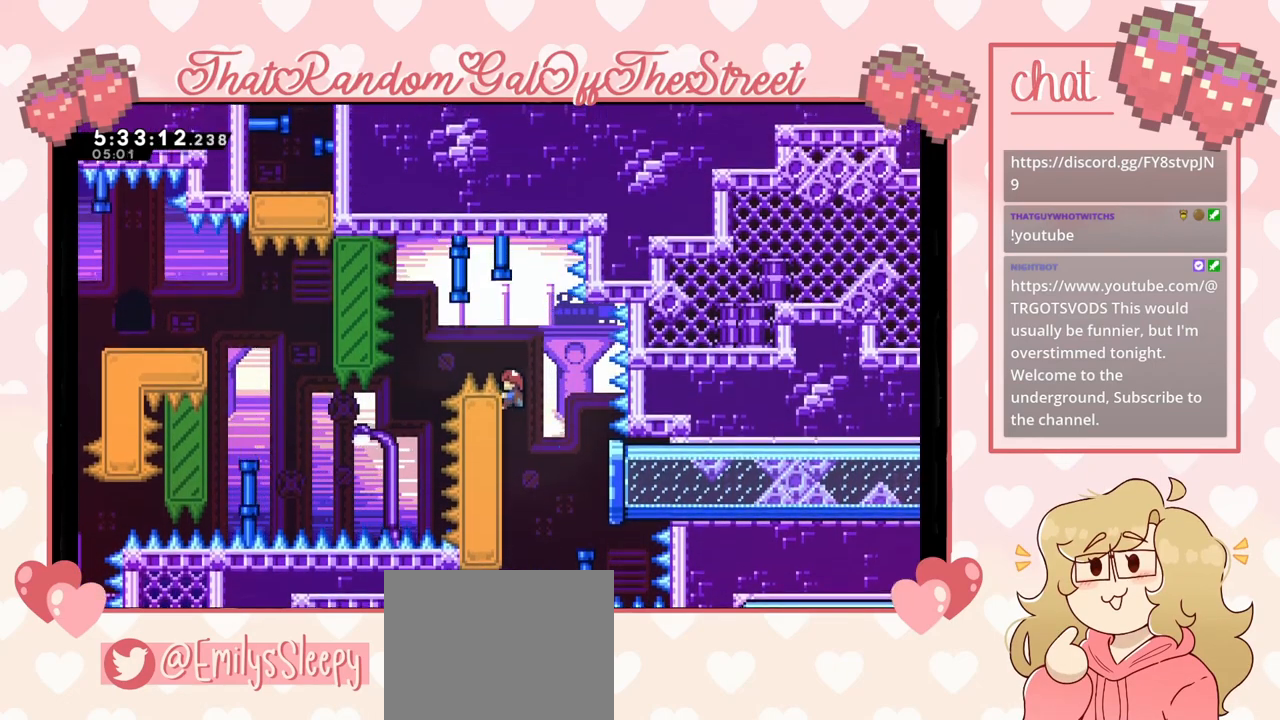
{"buttons": ["L2"], "left_stick": "center", "right_stick": "center", "events": [[67, "START", "down"], [233, "START", "up"]]}
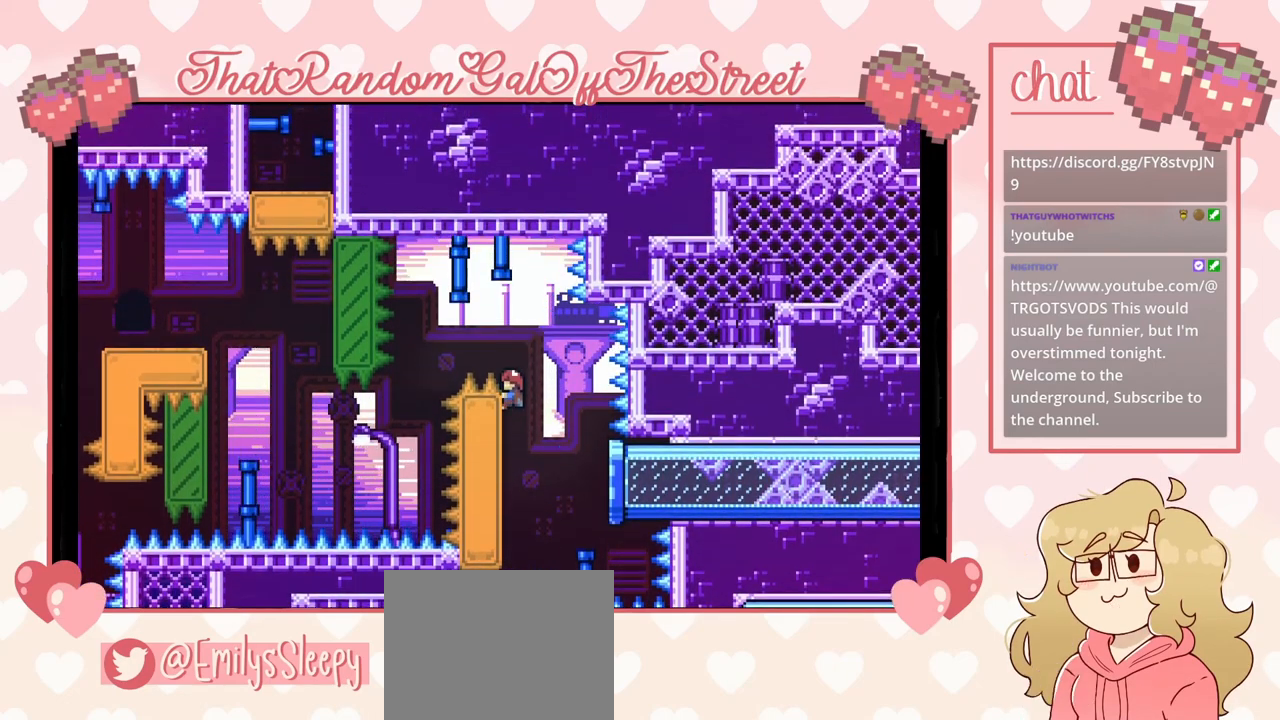
{"buttons": ["L2"], "left_stick": "center", "right_stick": "center", "events": []}
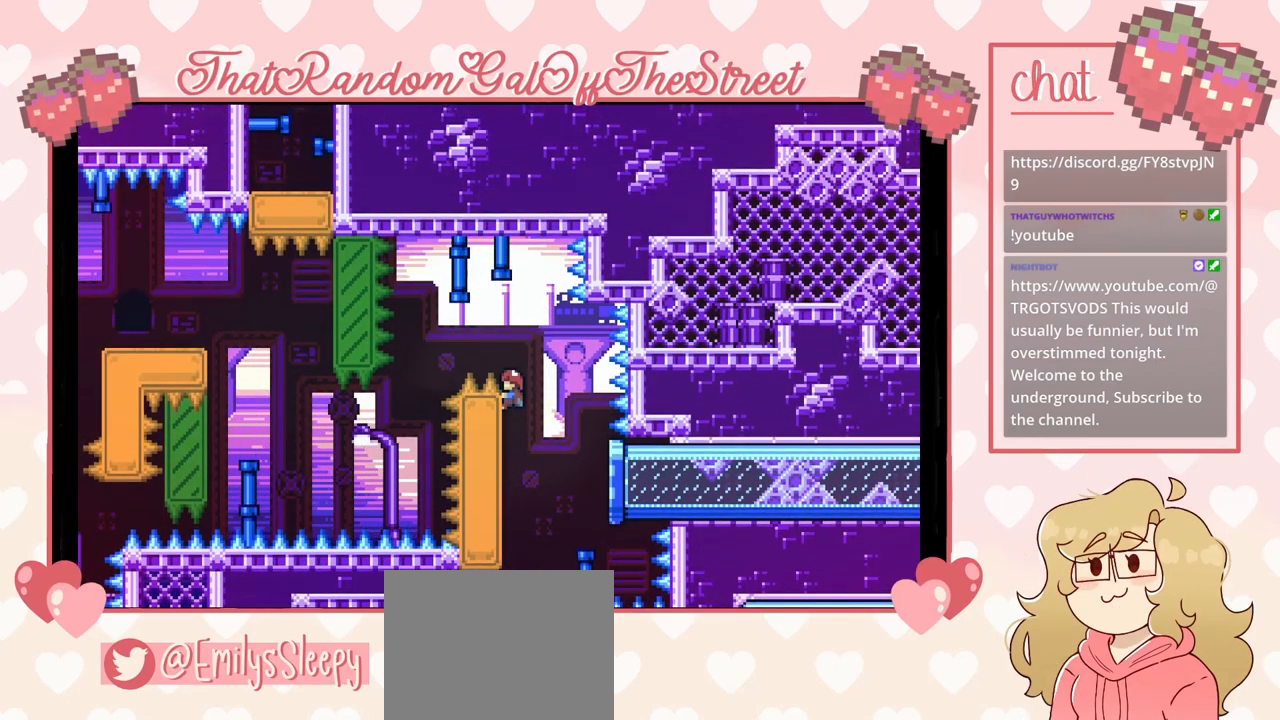
{"buttons": ["L2"], "left_stick": "center", "right_stick": "center", "events": []}
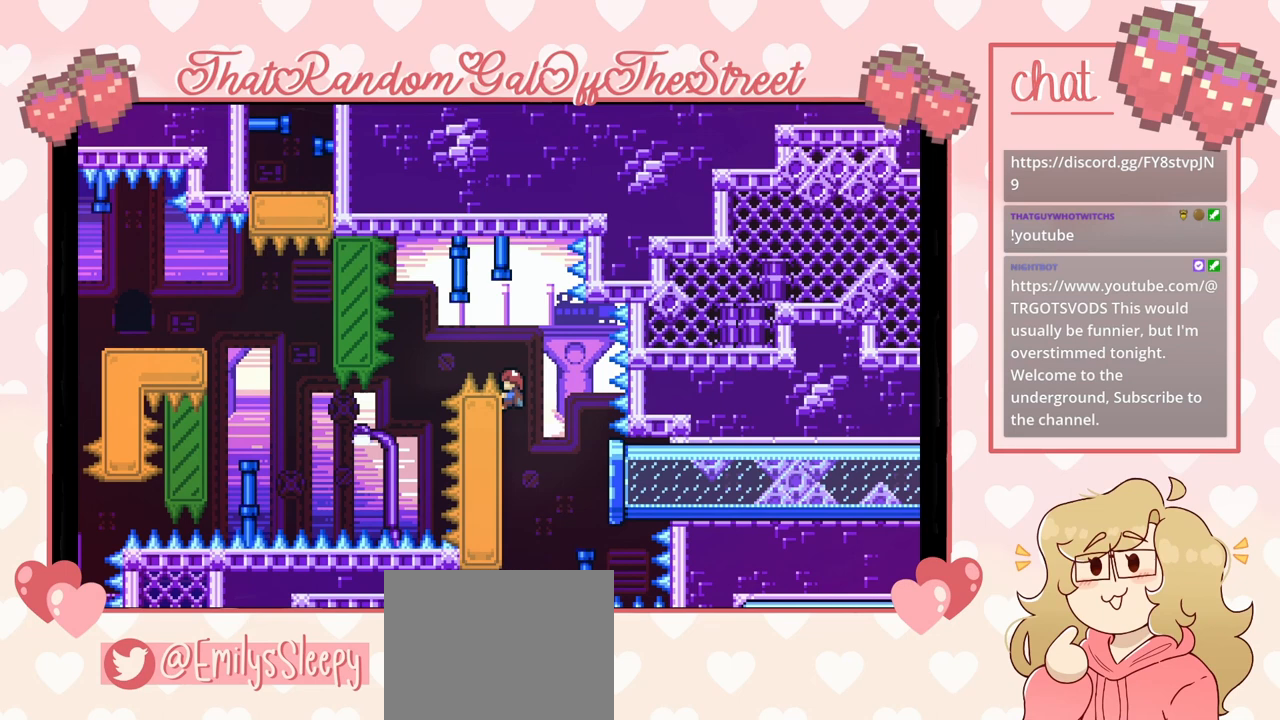
{"buttons": ["L2"], "left_stick": "center", "right_stick": "center", "events": []}
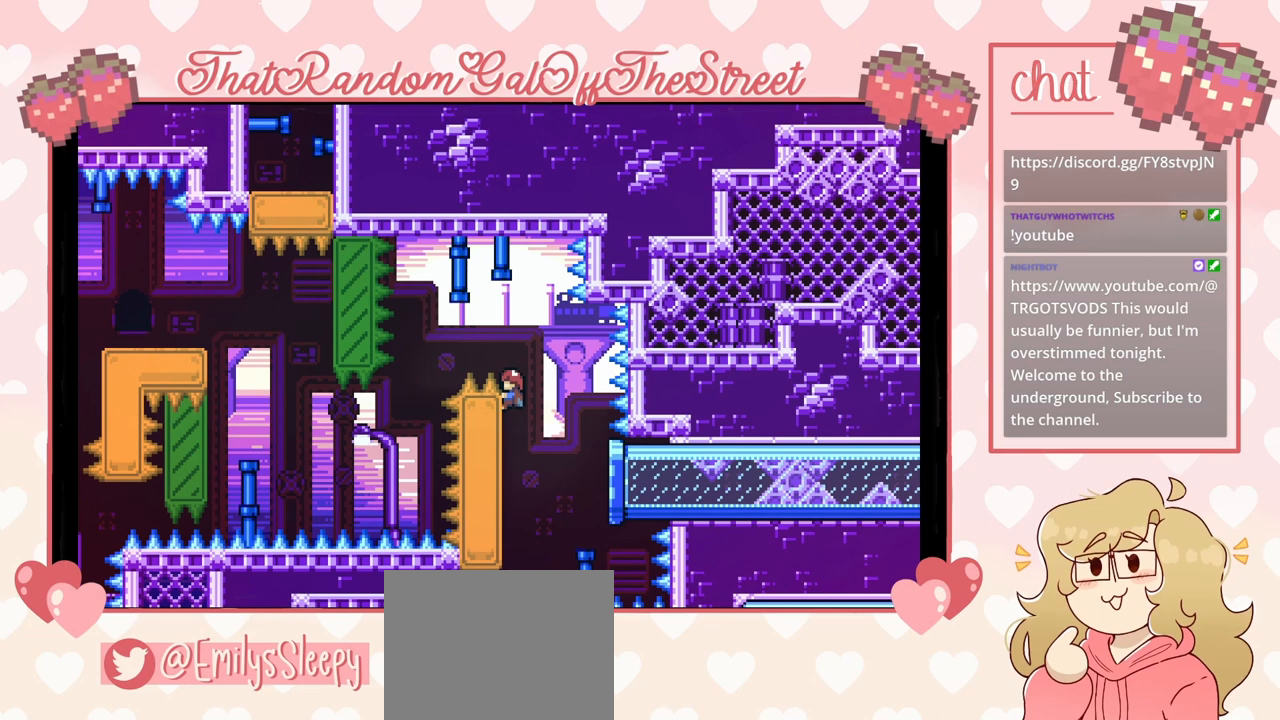
{"buttons": ["L2"], "left_stick": "center", "right_stick": "center", "events": []}
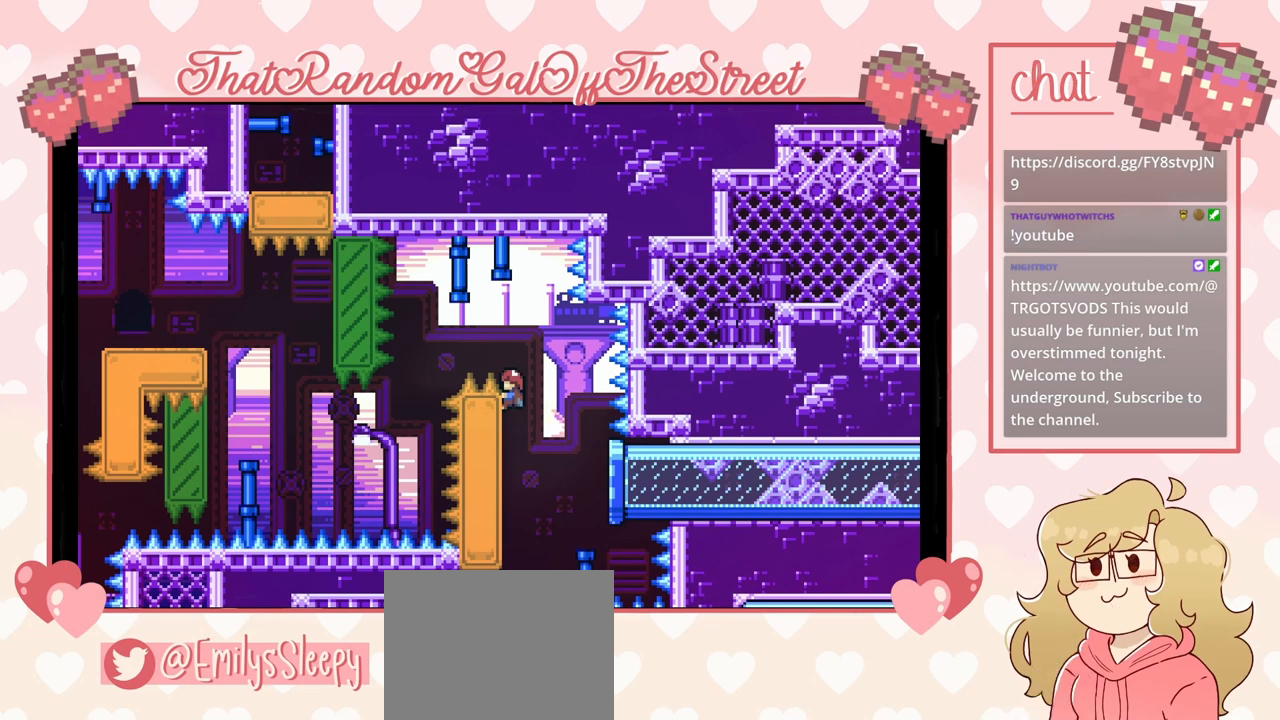
{"buttons": ["L2"], "left_stick": "center", "right_stick": "center", "events": []}
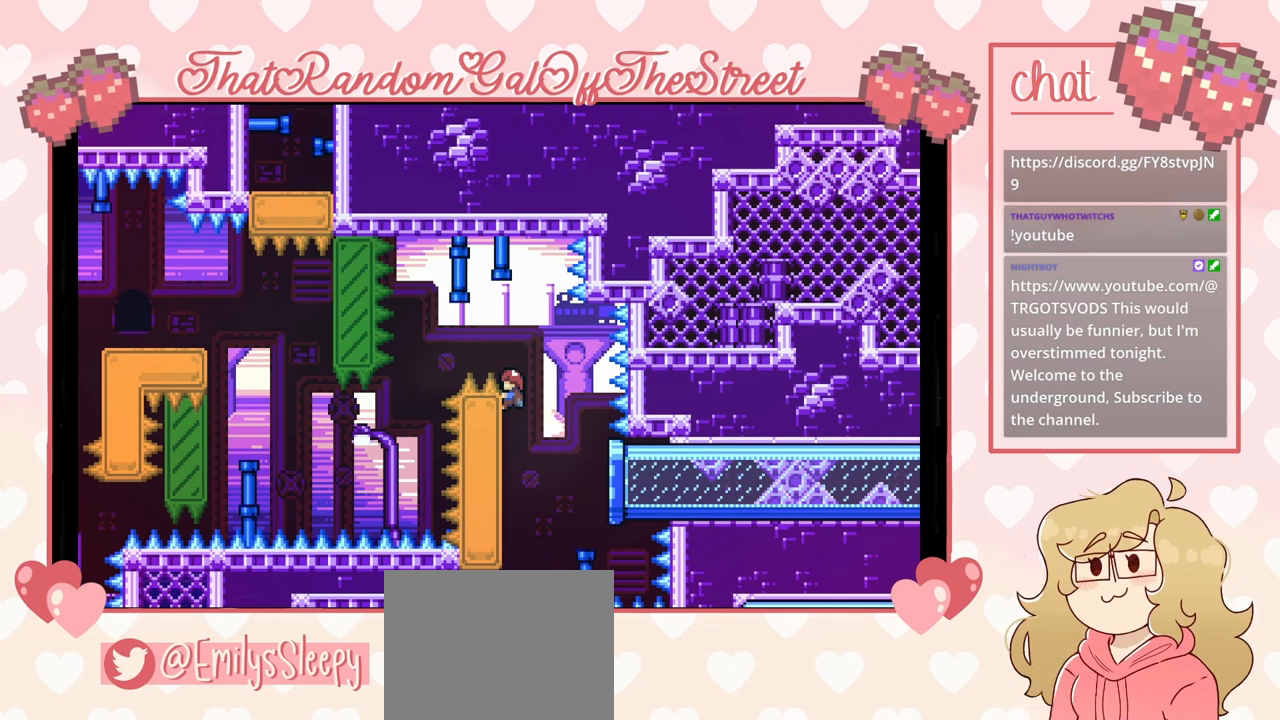
{"buttons": ["L2"], "left_stick": "center", "right_stick": "center", "events": []}
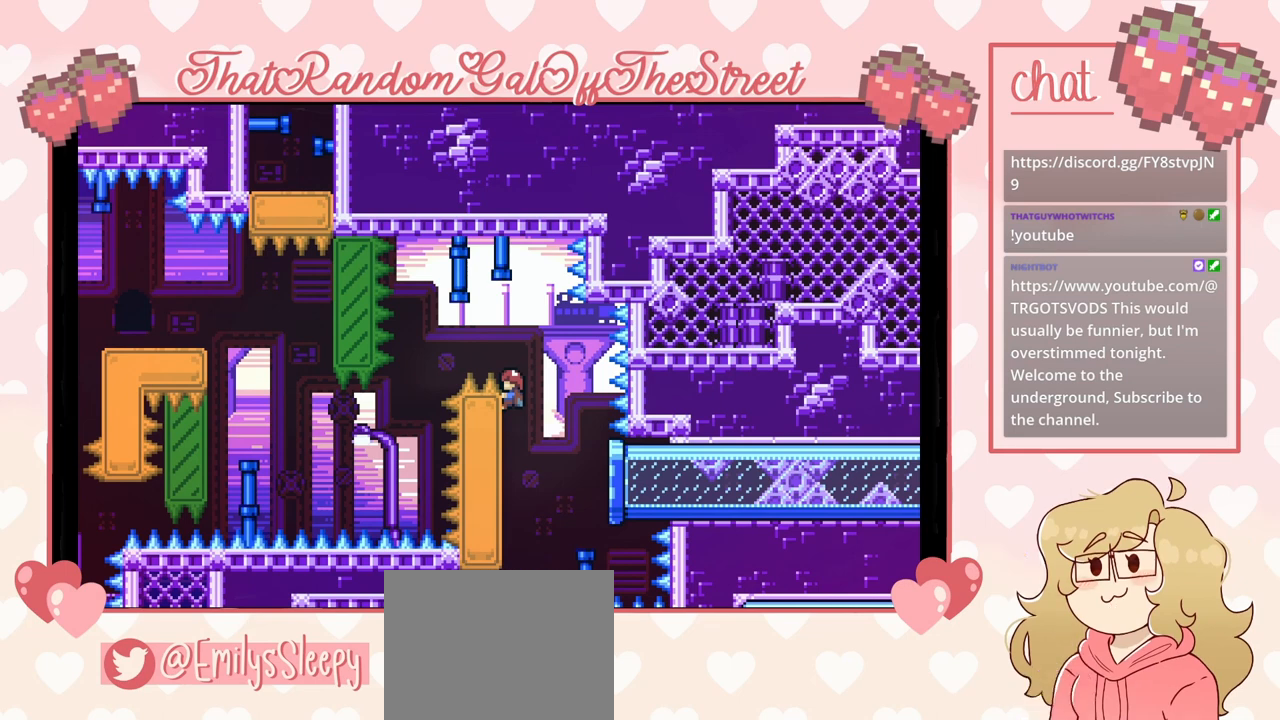
{"buttons": ["L2"], "left_stick": "center", "right_stick": "center", "events": []}
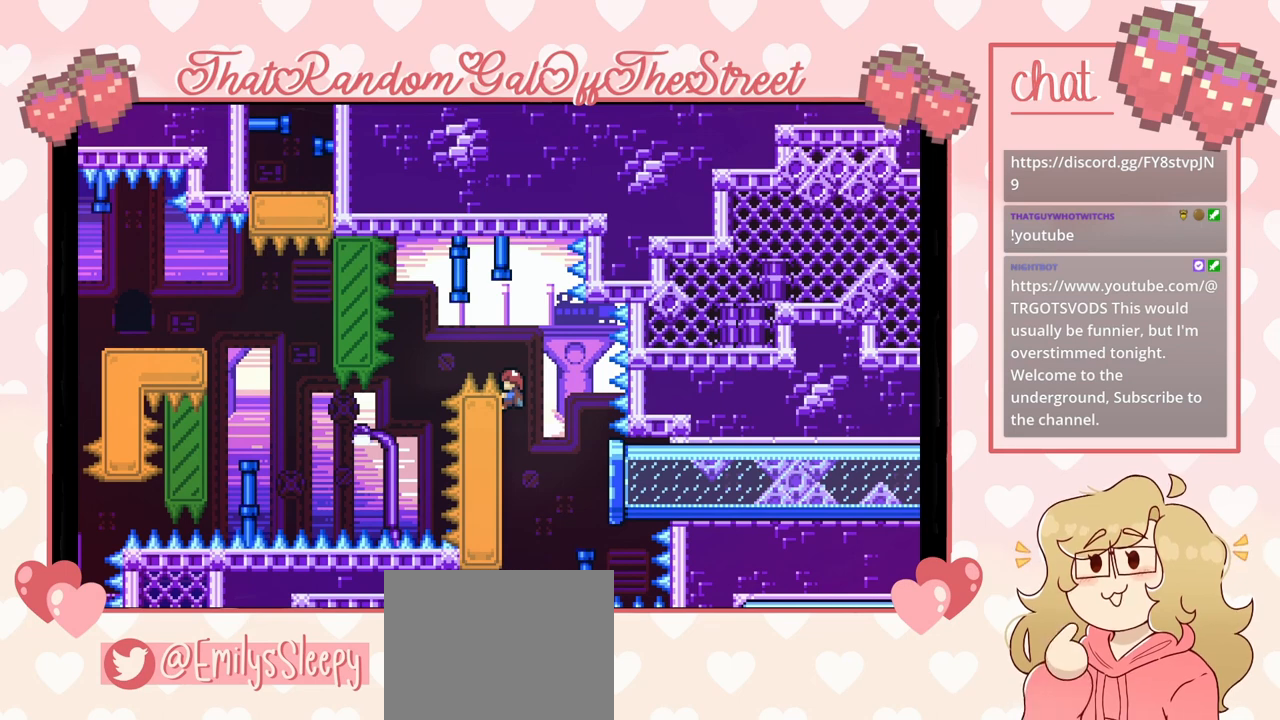
{"buttons": ["L2"], "left_stick": "center", "right_stick": "center", "events": []}
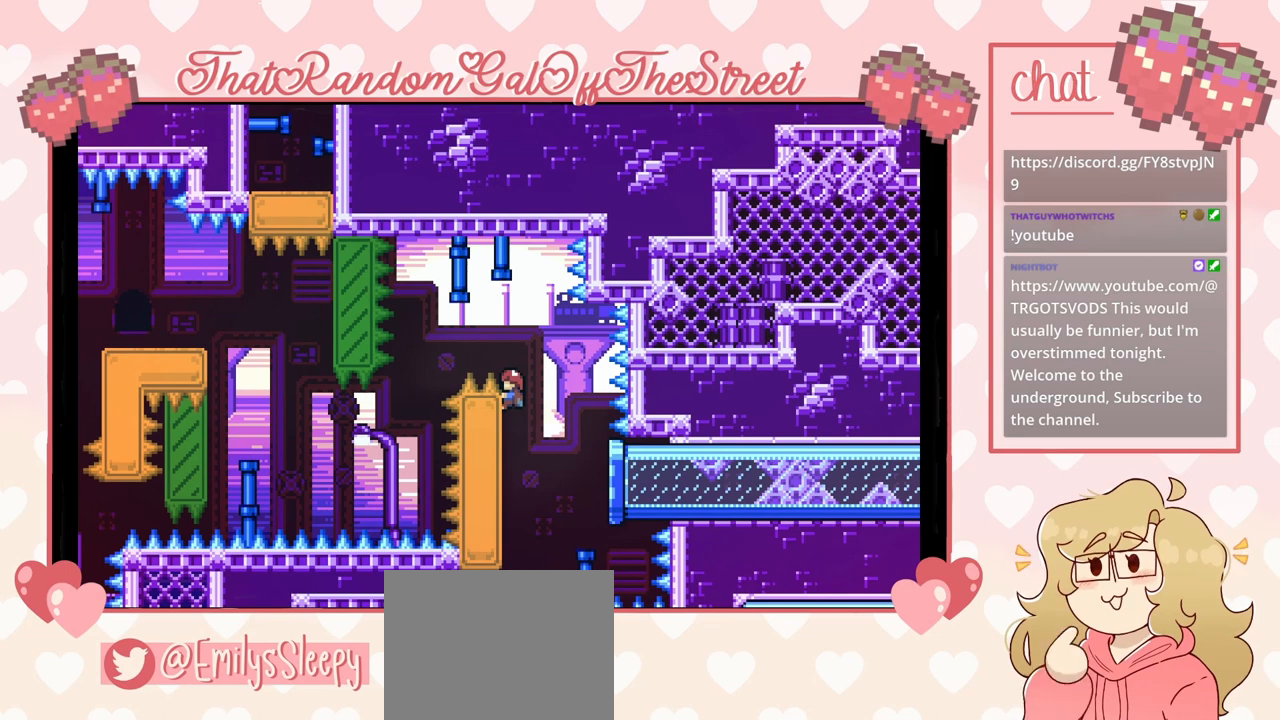
{"buttons": ["L2"], "left_stick": "center", "right_stick": "center", "events": []}
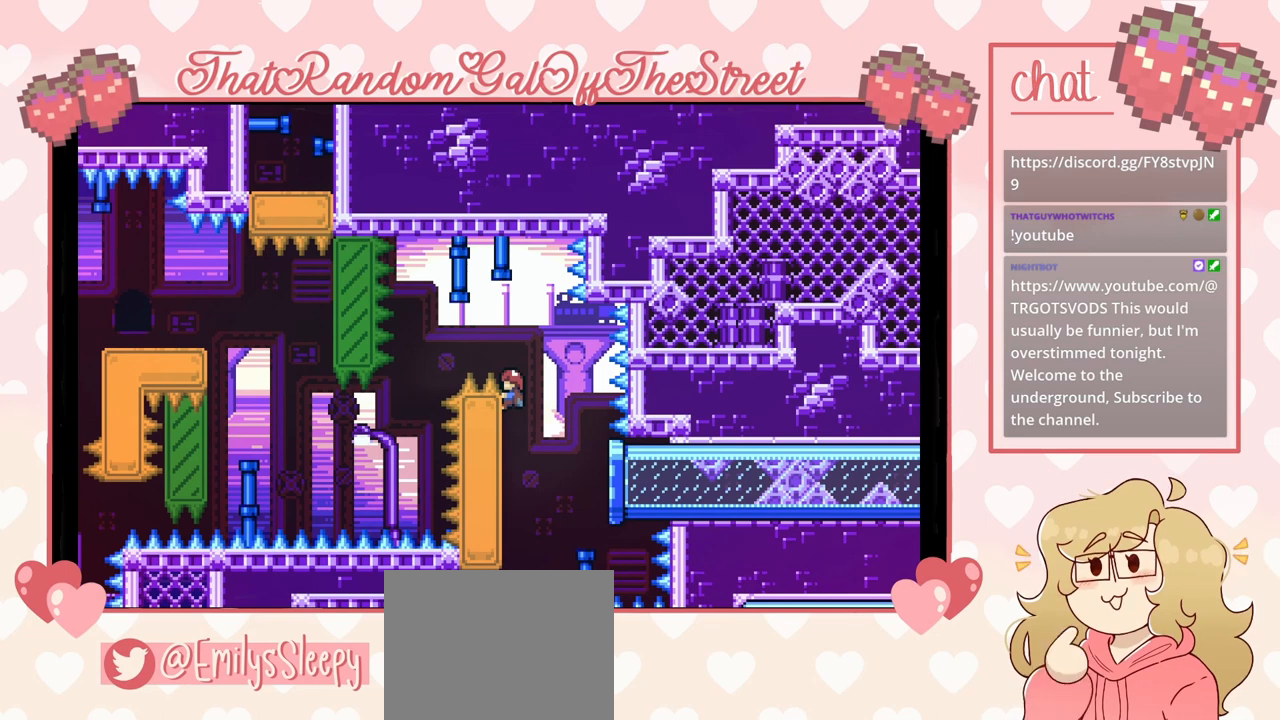
{"buttons": ["L2"], "left_stick": "center", "right_stick": "center", "events": []}
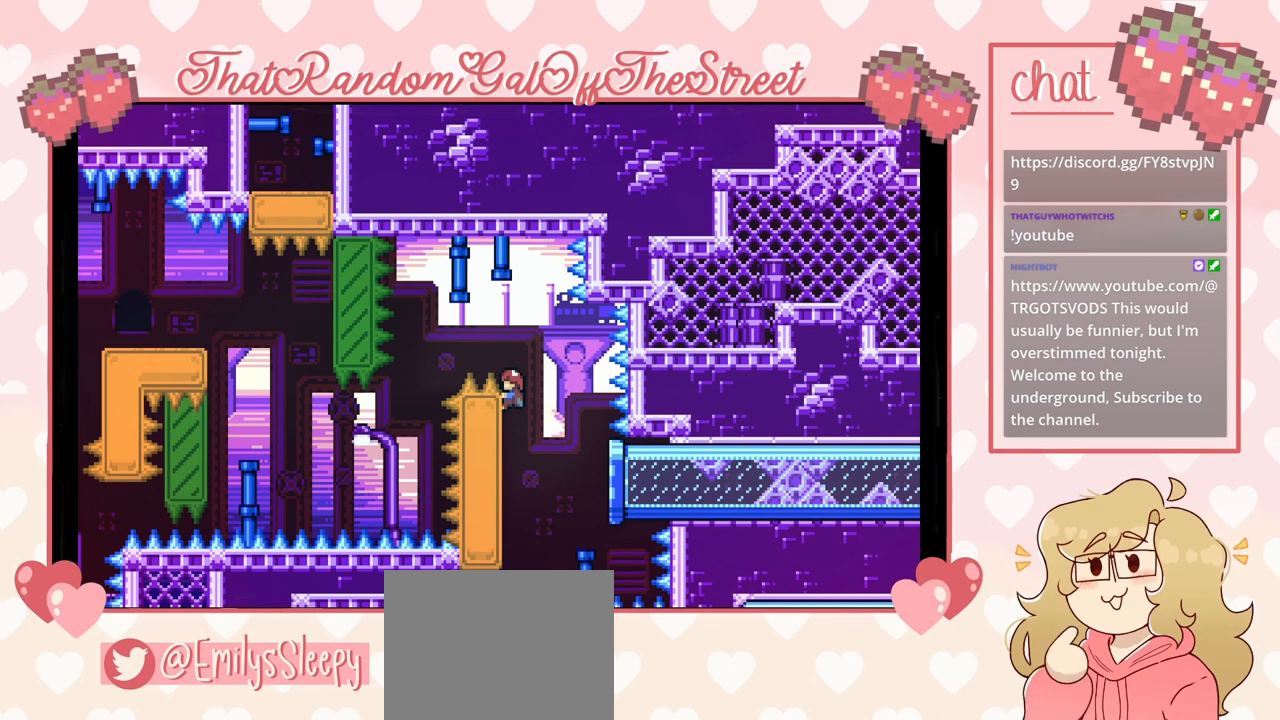
{"buttons": ["L2"], "left_stick": "center", "right_stick": "center", "events": []}
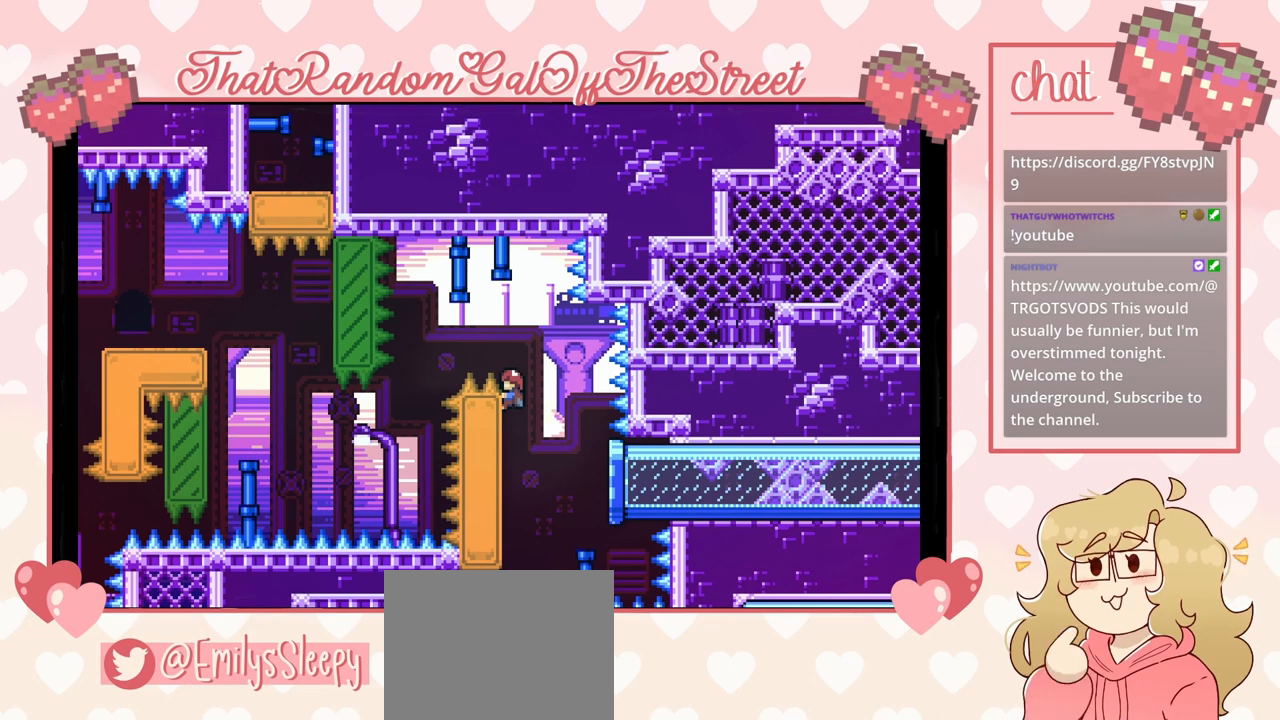
{"buttons": ["L2"], "left_stick": "center", "right_stick": "center", "events": []}
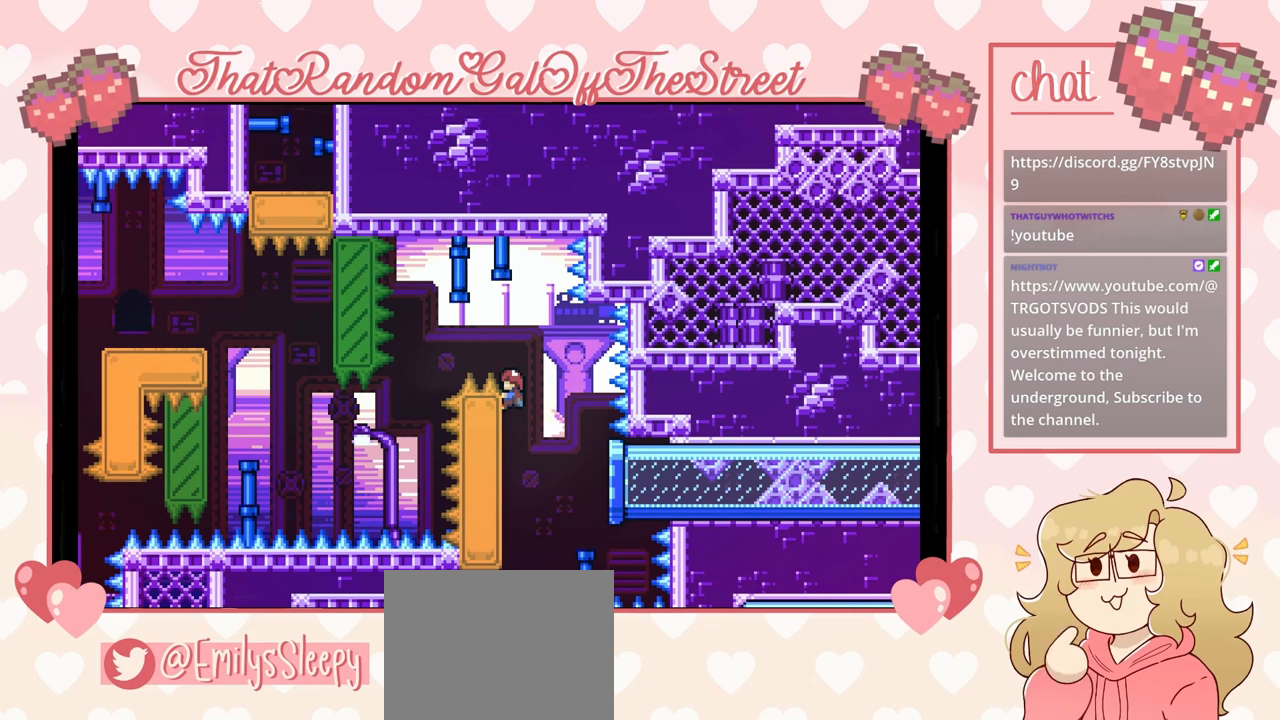
{"buttons": ["L2", "START"], "left_stick": "center", "right_stick": "center", "events": [[333, "START", "down"]]}
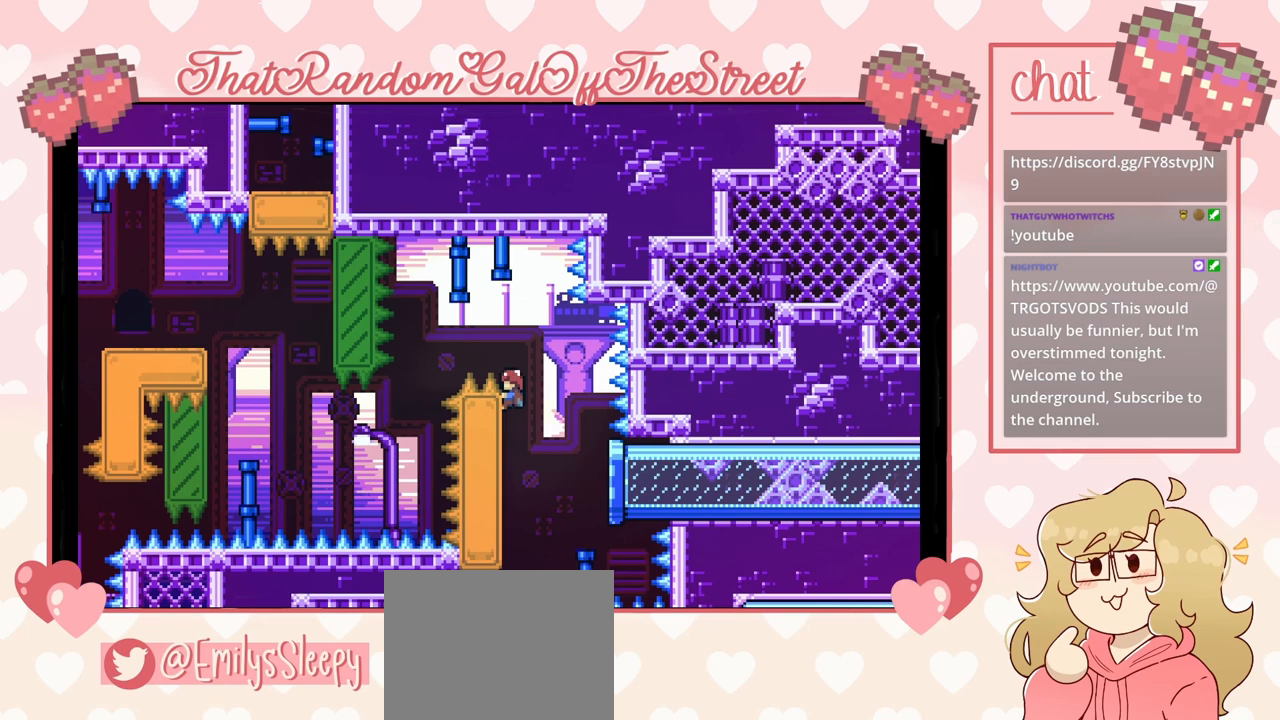
{"buttons": ["A", "L2"], "left_stick": "up-left", "right_stick": "center", "events": [[33, "START", "up"], [267, "left_stick", "up"], [400, "left_stick", "up-left"], [433, "A", "down"]]}
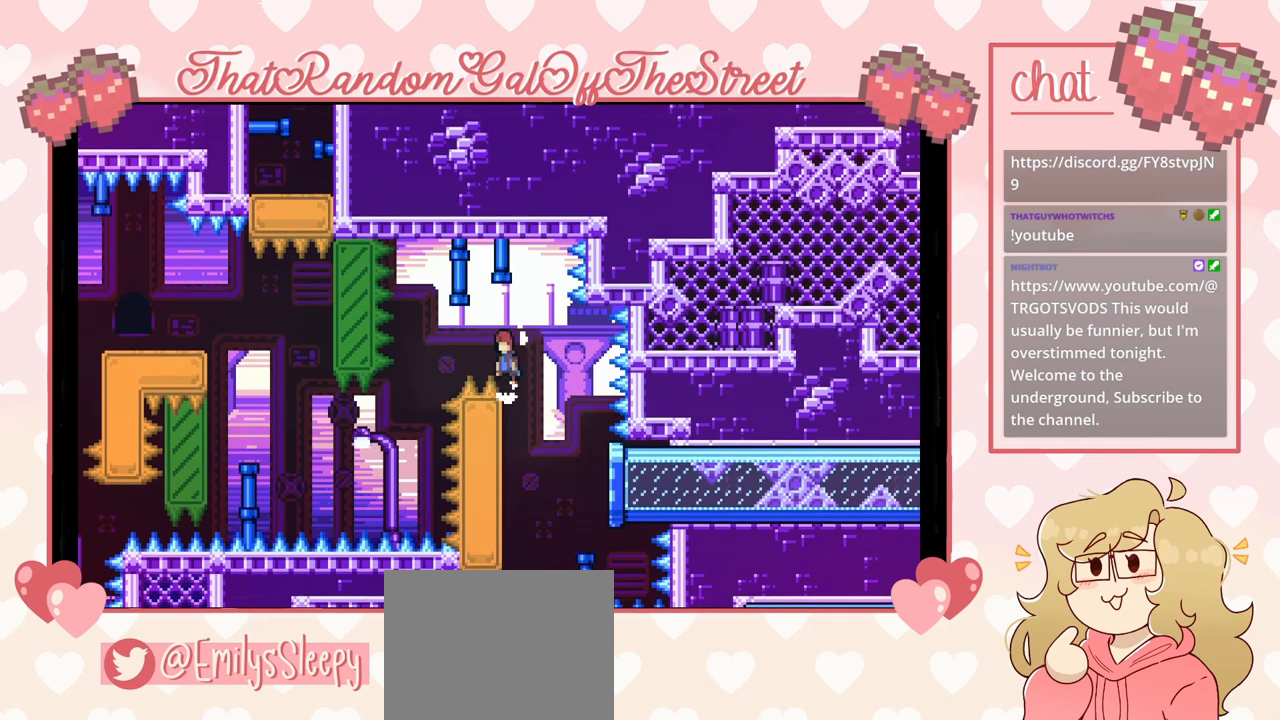
{"buttons": [], "left_stick": "up-left", "right_stick": "center", "events": [[100, "L2", "up"], [333, "A", "up"]]}
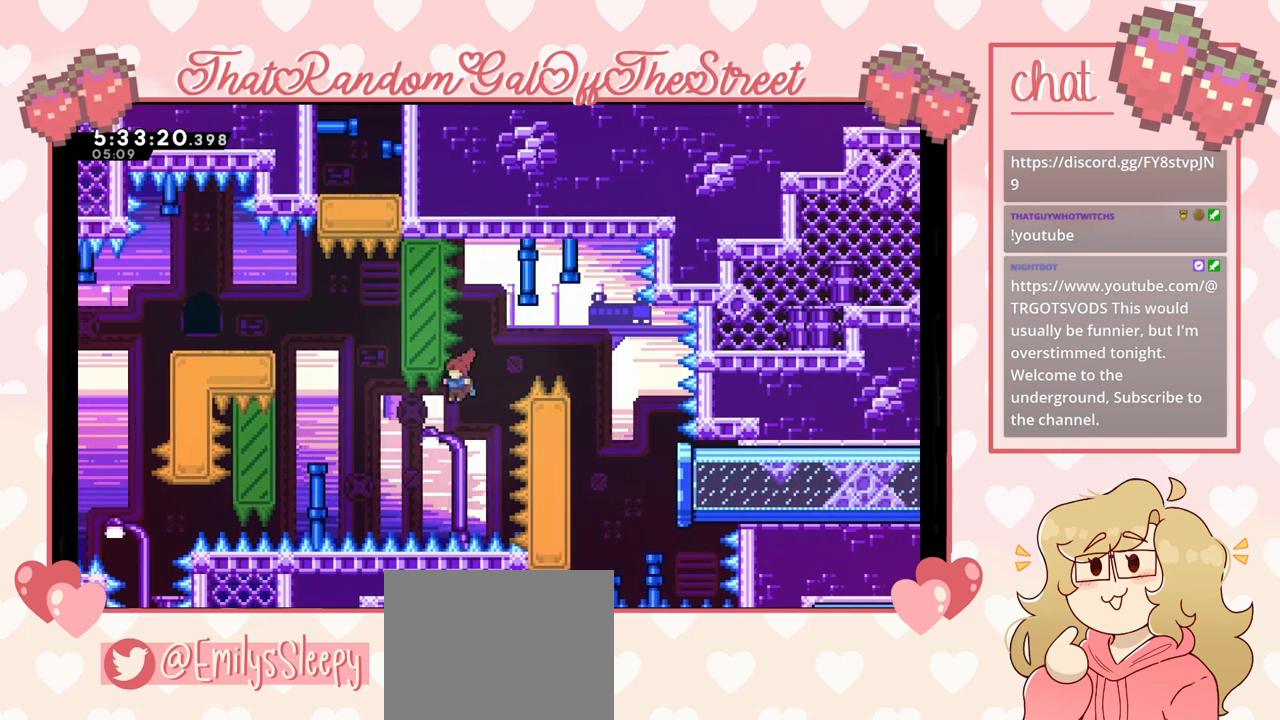
{"buttons": [], "left_stick": "up-left", "right_stick": "center", "events": [[33, "X", "down"], [333, "X", "up"]]}
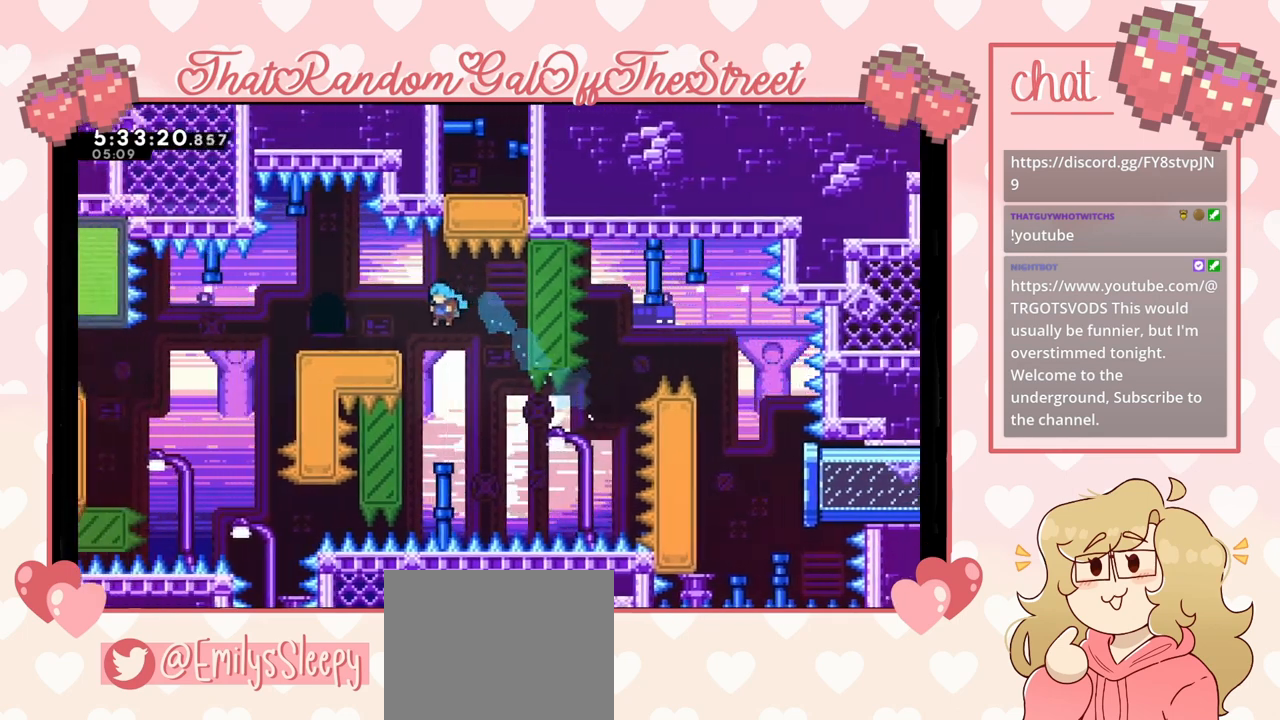
{"buttons": [], "left_stick": "up-left", "right_stick": "center", "events": [[67, "L2", "down"], [233, "A", "down"], [367, "A", "up"], [433, "L2", "up"]]}
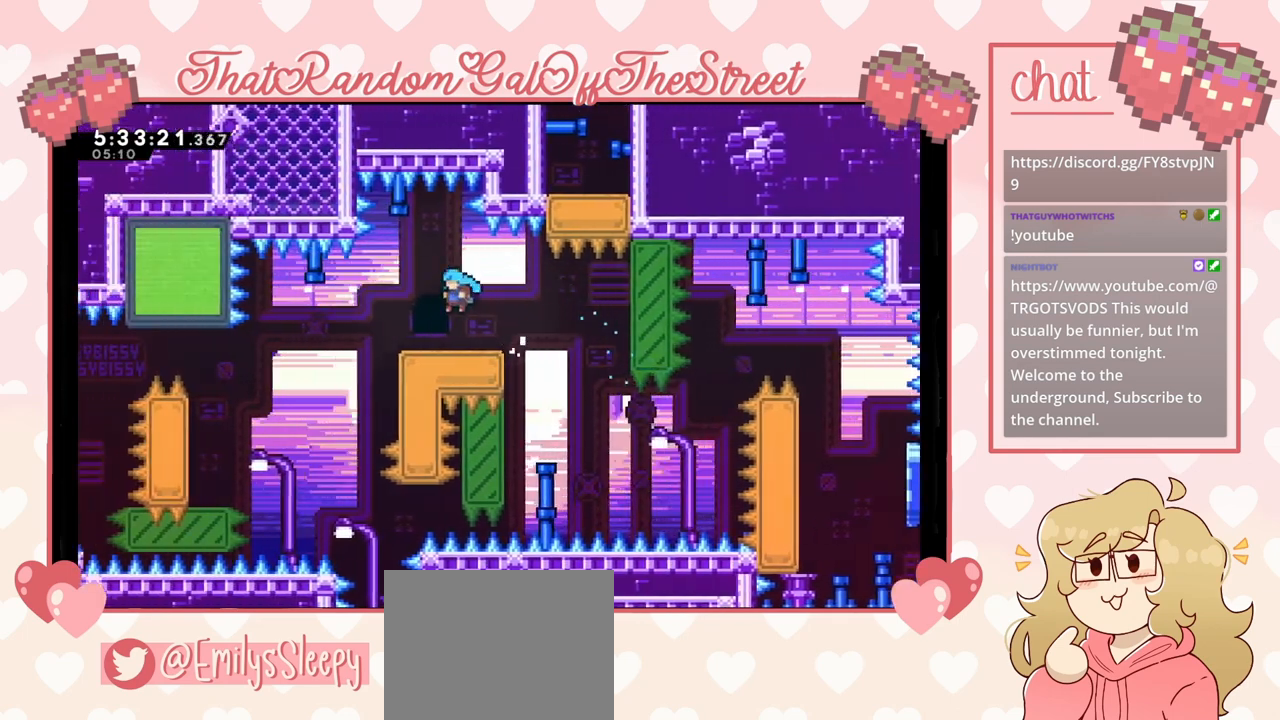
{"buttons": [], "left_stick": "center", "right_stick": "center", "events": [[200, "left_stick", "center"]]}